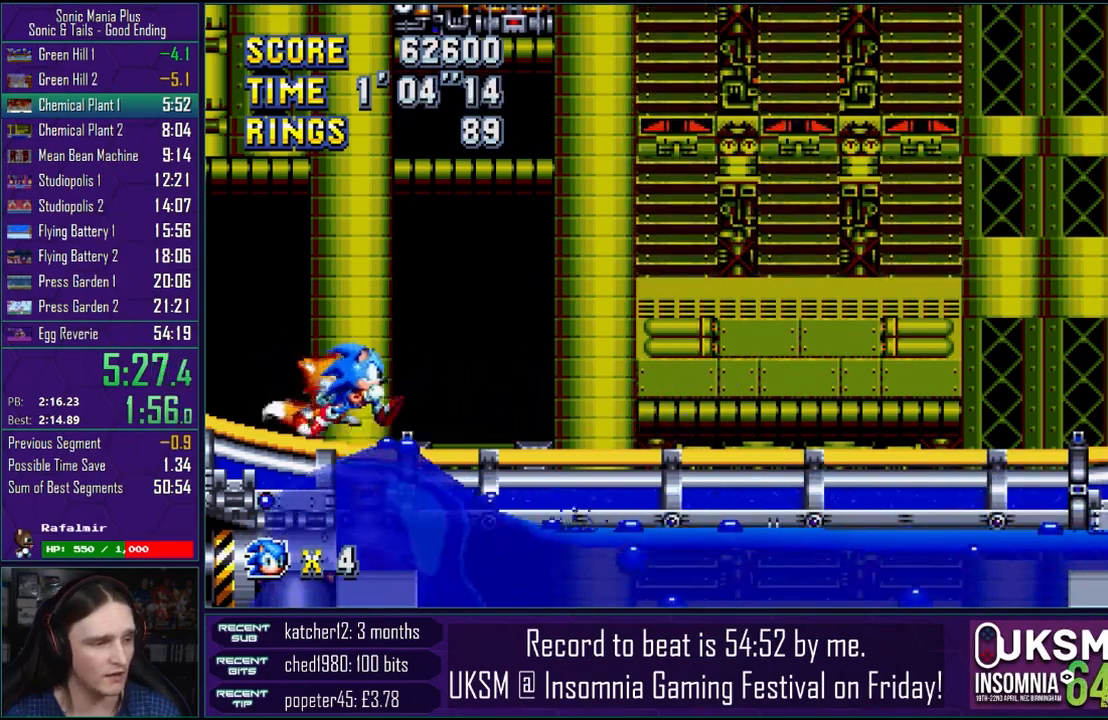
Gameplay with a controller (PlayStation layout); each line is a JSON object with the inputs held at the frame after it. "events" lists button and stick changes between this image and that frame as [ms after this image, input, new state], when the widget could be followed in between.
{"buttons": [], "left_stick": "left", "right_stick": "center", "events": [[233, "left_stick", "left"]]}
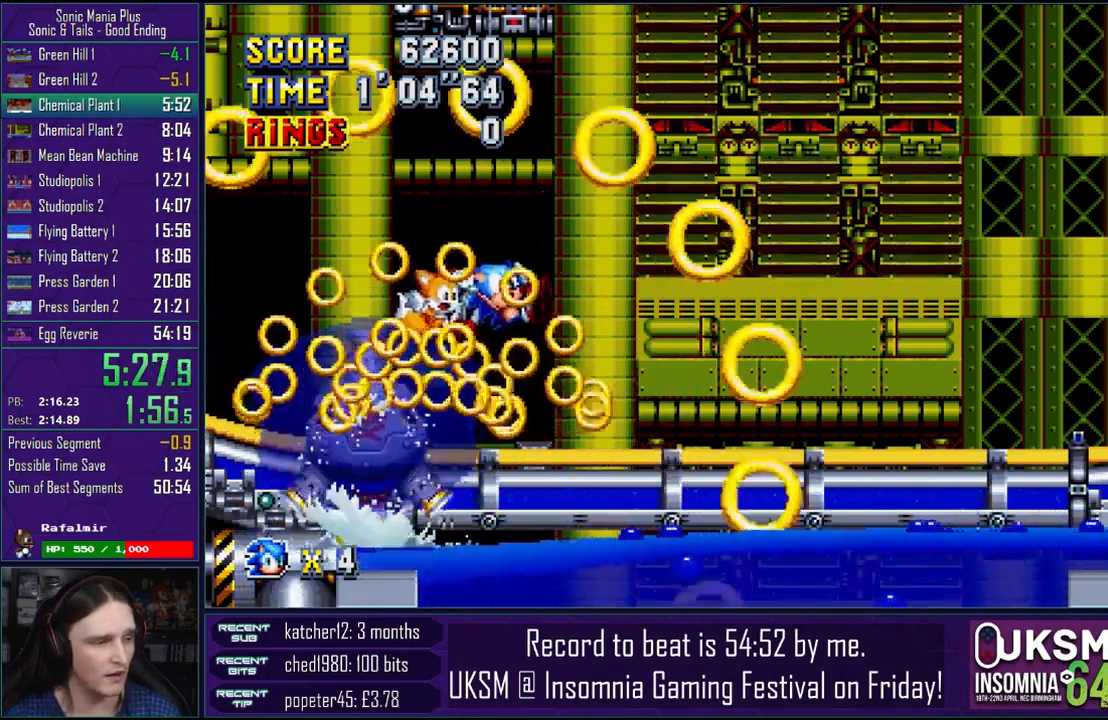
{"buttons": [], "left_stick": "left", "right_stick": "center", "events": [[50, "CROSS", "down"], [150, "CROSS", "up"], [217, "CROSS", "down"], [333, "CROSS", "up"]]}
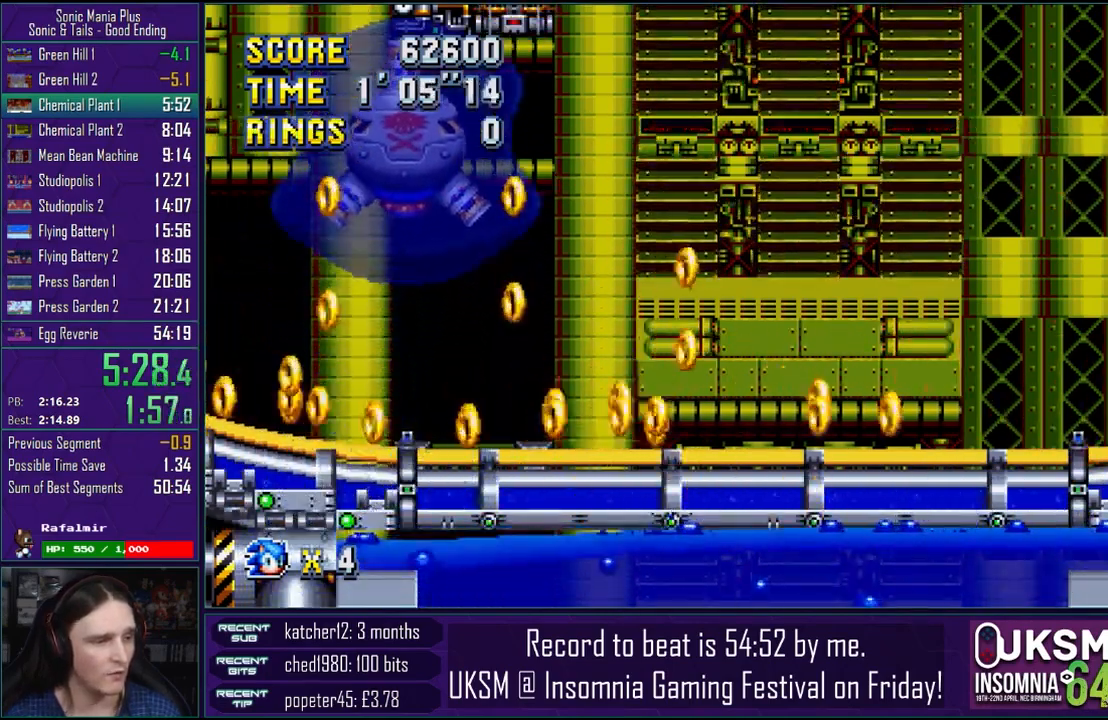
{"buttons": ["CROSS"], "left_stick": "left", "right_stick": "center", "events": [[167, "CROSS", "down"]]}
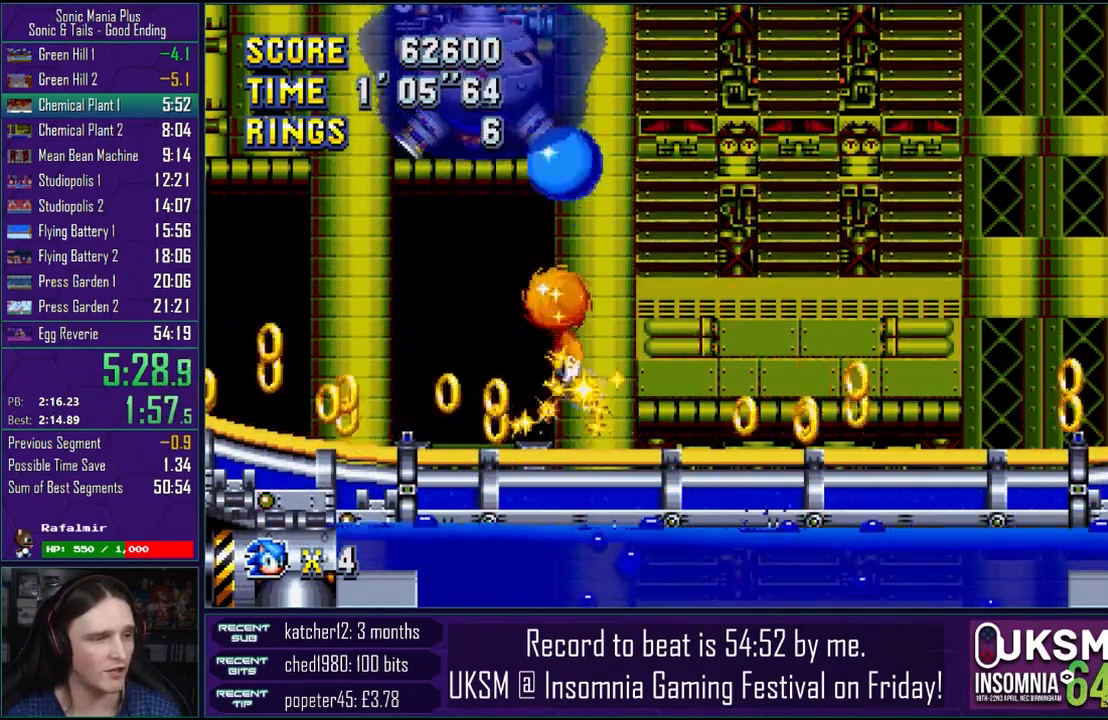
{"buttons": [], "left_stick": "center", "right_stick": "center", "events": [[133, "CROSS", "up"], [417, "left_stick", "center"]]}
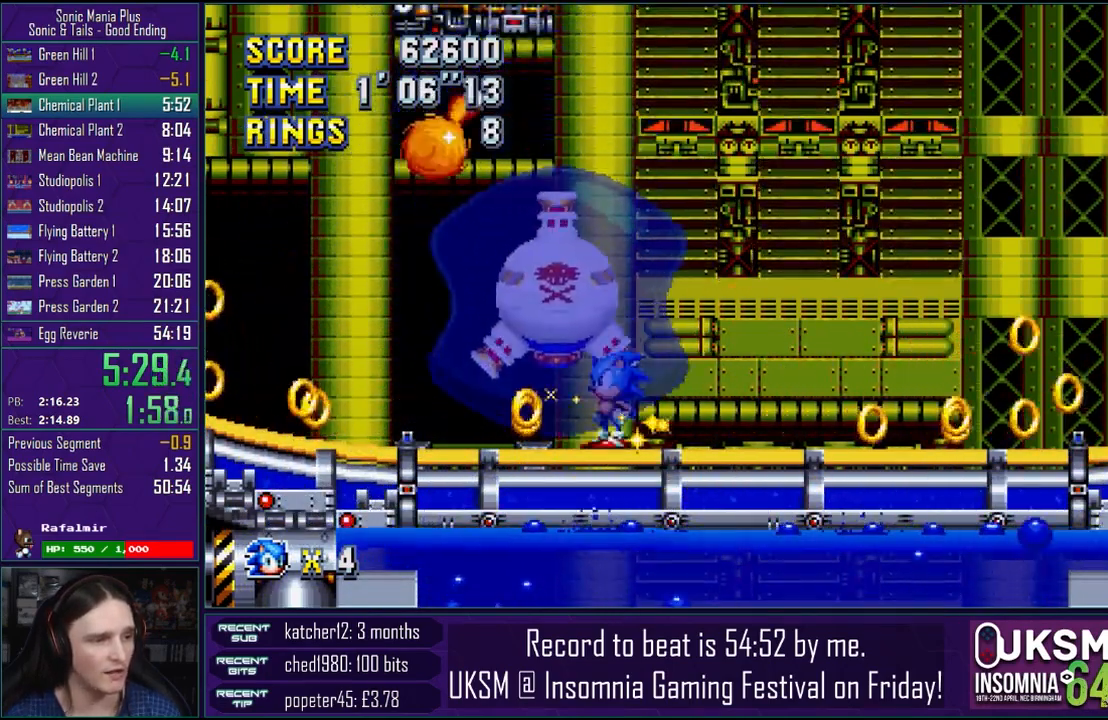
{"buttons": [], "left_stick": "center", "right_stick": "center", "events": [[150, "CROSS", "down"], [267, "CROSS", "up"]]}
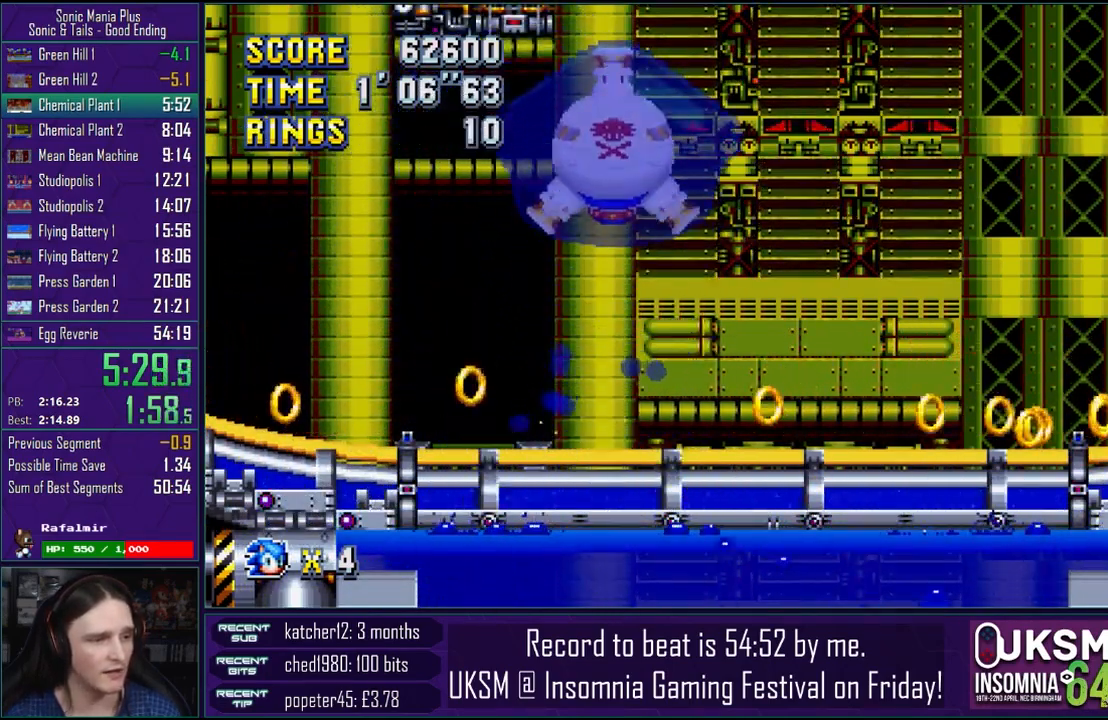
{"buttons": ["CROSS"], "left_stick": "center", "right_stick": "center", "events": [[183, "CROSS", "down"]]}
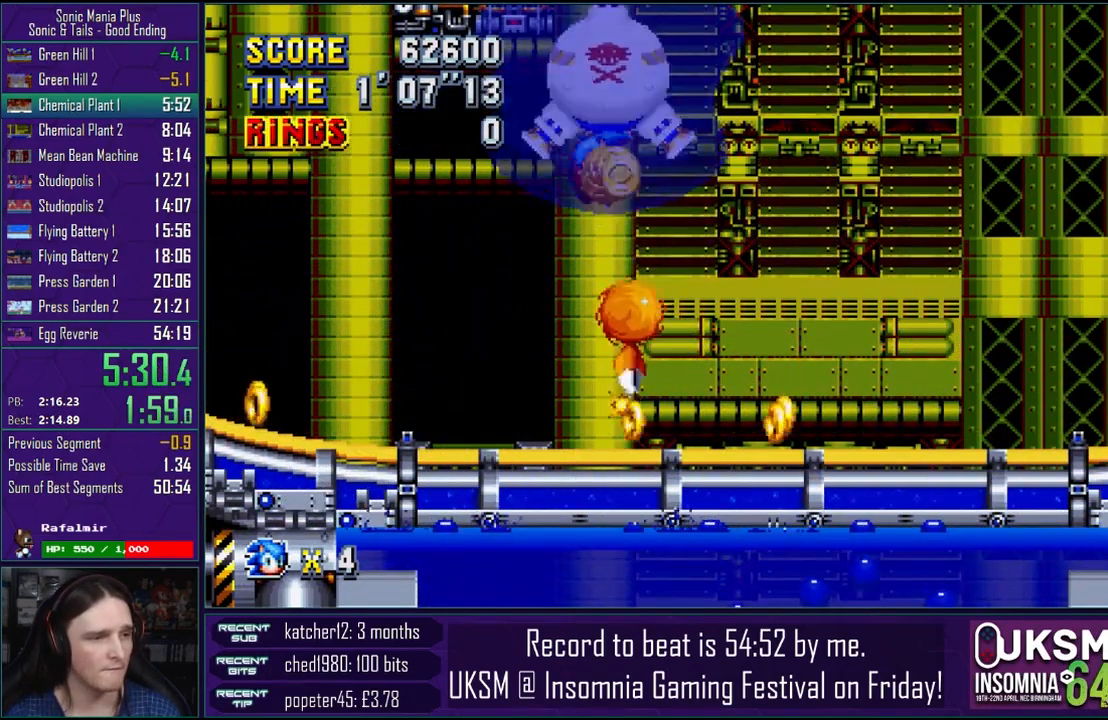
{"buttons": ["CROSS"], "left_stick": "right", "right_stick": "center", "events": [[83, "CROSS", "up"], [217, "CROSS", "down"], [333, "CROSS", "up"], [417, "CROSS", "down"], [500, "left_stick", "right"]]}
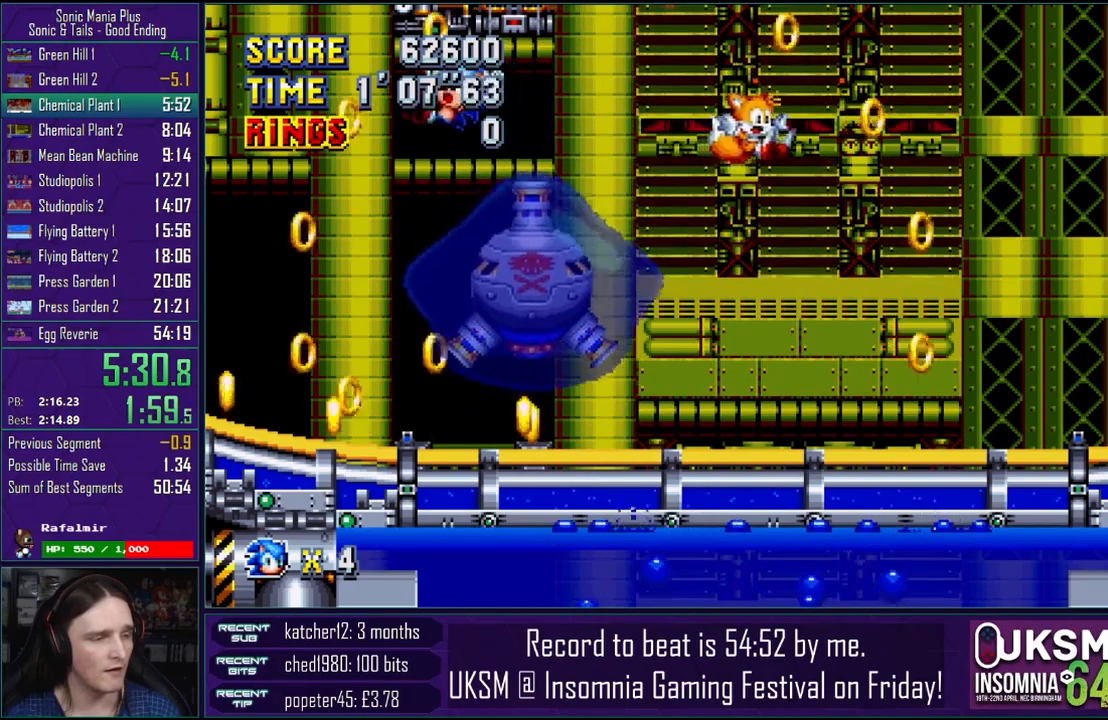
{"buttons": [], "left_stick": "right", "right_stick": "center", "events": [[33, "CROSS", "up"], [100, "CROSS", "down"], [217, "CROSS", "up"]]}
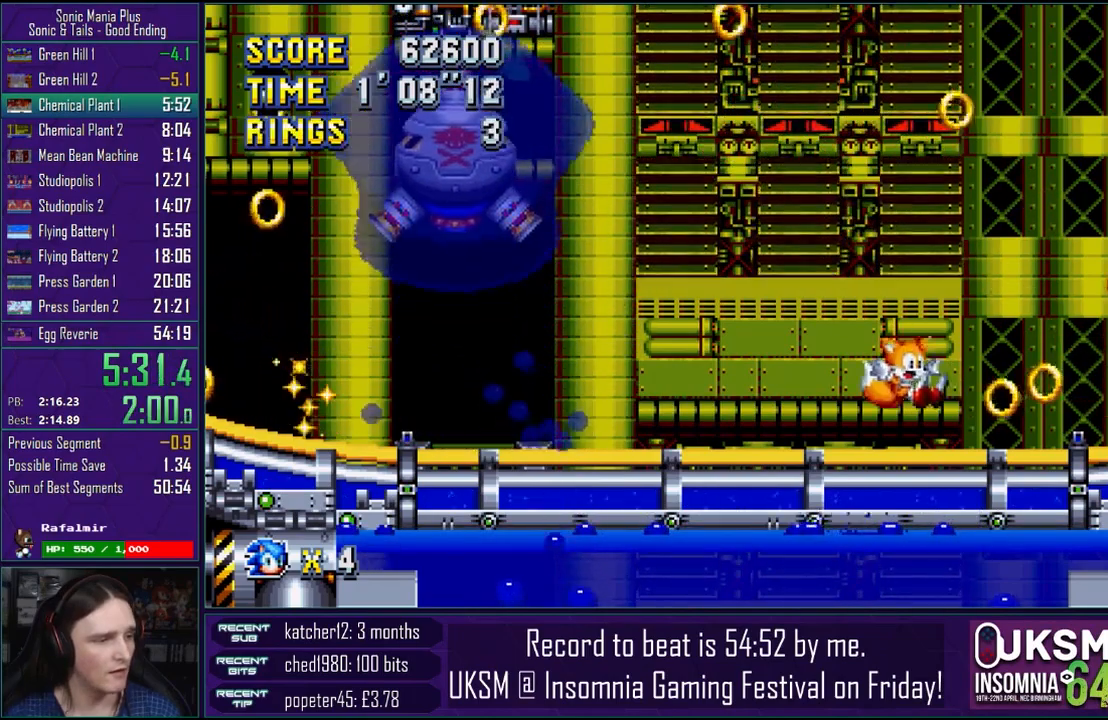
{"buttons": ["CROSS"], "left_stick": "left", "right_stick": "center", "events": [[67, "CROSS", "down"], [267, "left_stick", "up-right"], [400, "left_stick", "left"]]}
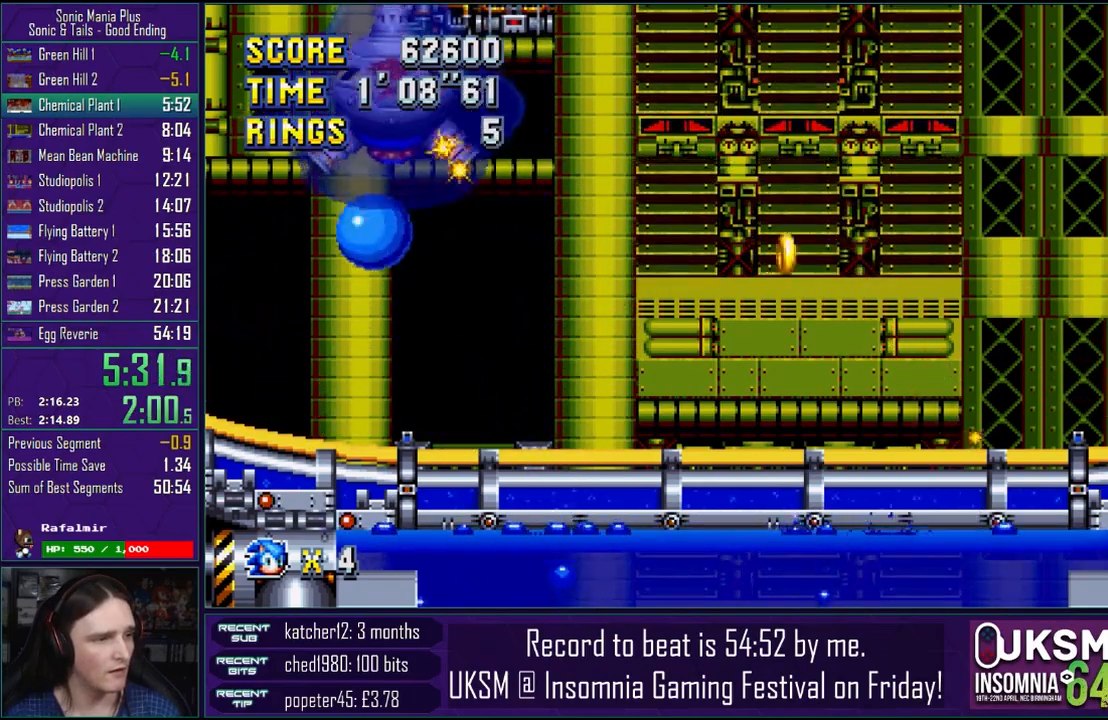
{"buttons": [], "left_stick": "right", "right_stick": "center", "events": [[17, "CROSS", "up"], [150, "left_stick", "right"], [267, "left_stick", "center"], [500, "left_stick", "right"]]}
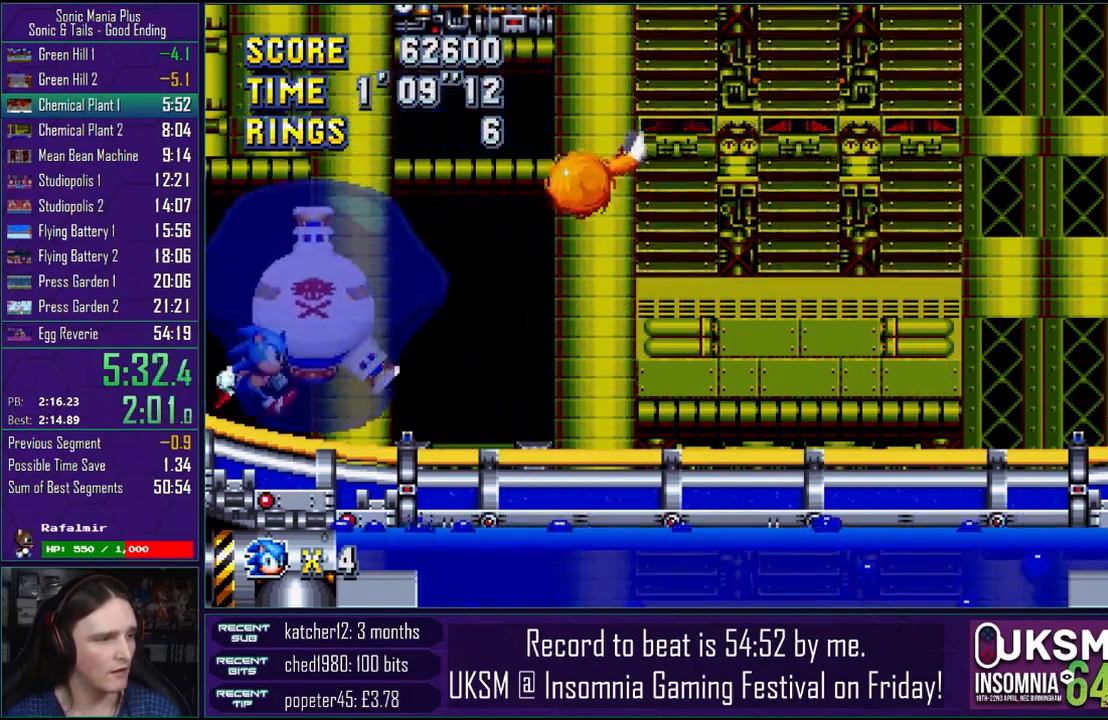
{"buttons": [], "left_stick": "left", "right_stick": "center", "events": [[67, "CROSS", "down"], [117, "CROSS", "up"], [133, "left_stick", "center"], [433, "left_stick", "left"]]}
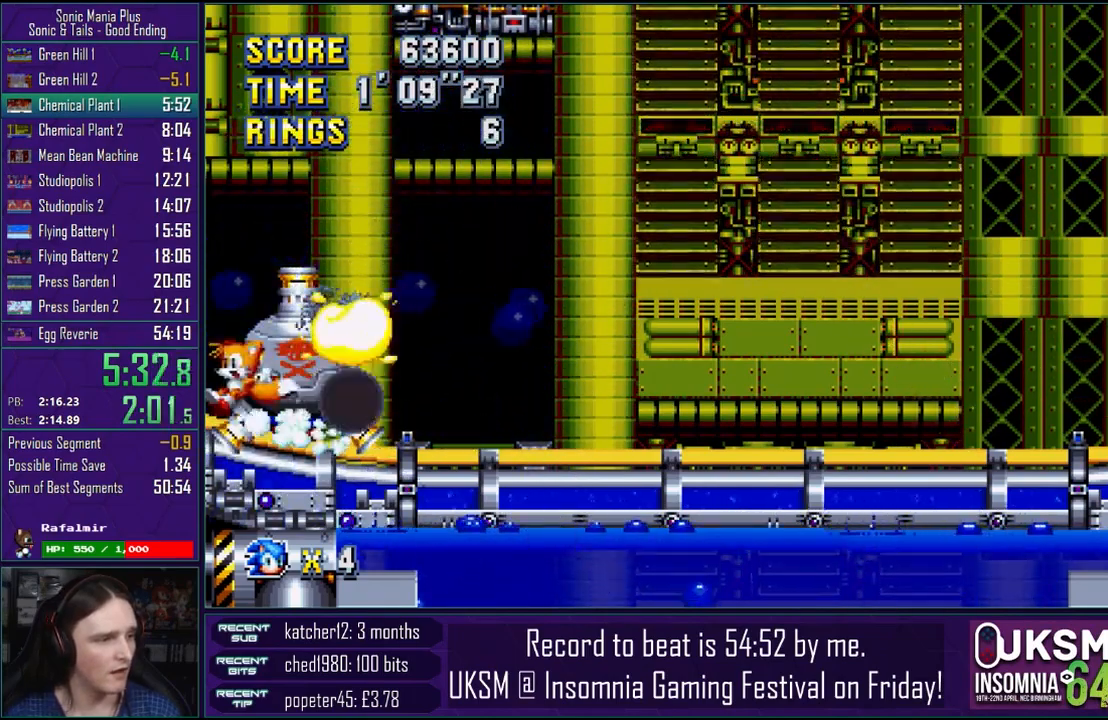
{"buttons": [], "left_stick": "right", "right_stick": "center", "events": [[117, "left_stick", "center"], [183, "left_stick", "right"], [317, "CROSS", "down"], [367, "CROSS", "up"]]}
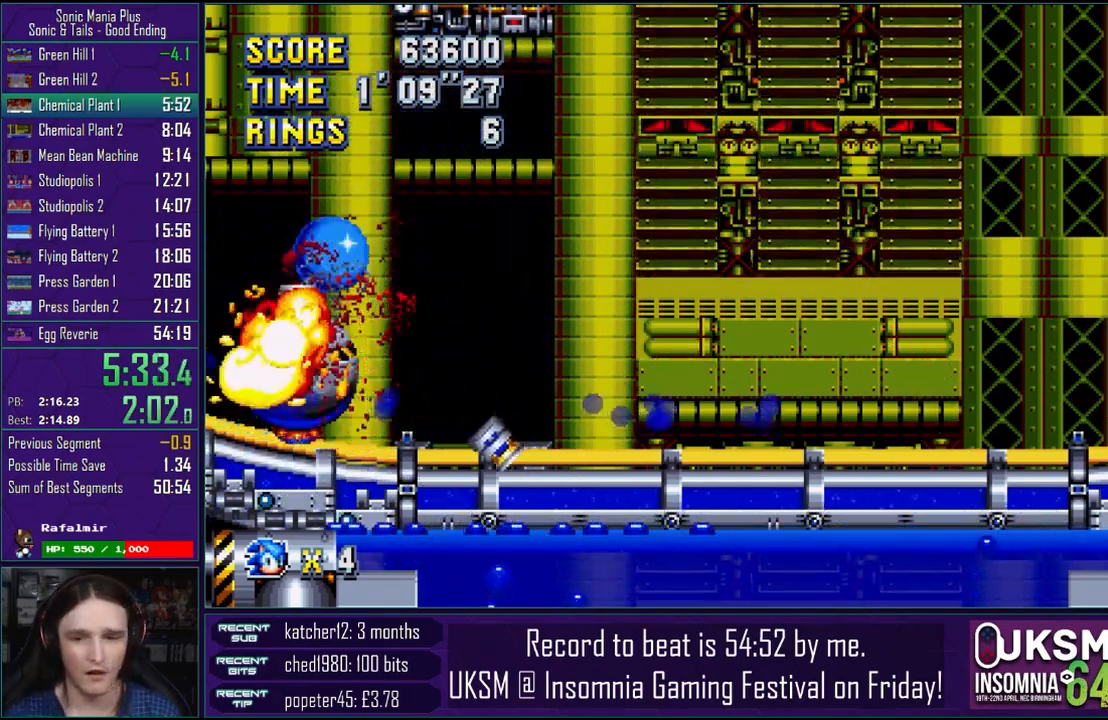
{"buttons": [], "left_stick": "right", "right_stick": "center", "events": [[17, "CROSS", "down"], [100, "CROSS", "up"], [167, "CROSS", "down"], [317, "CROSS", "up"]]}
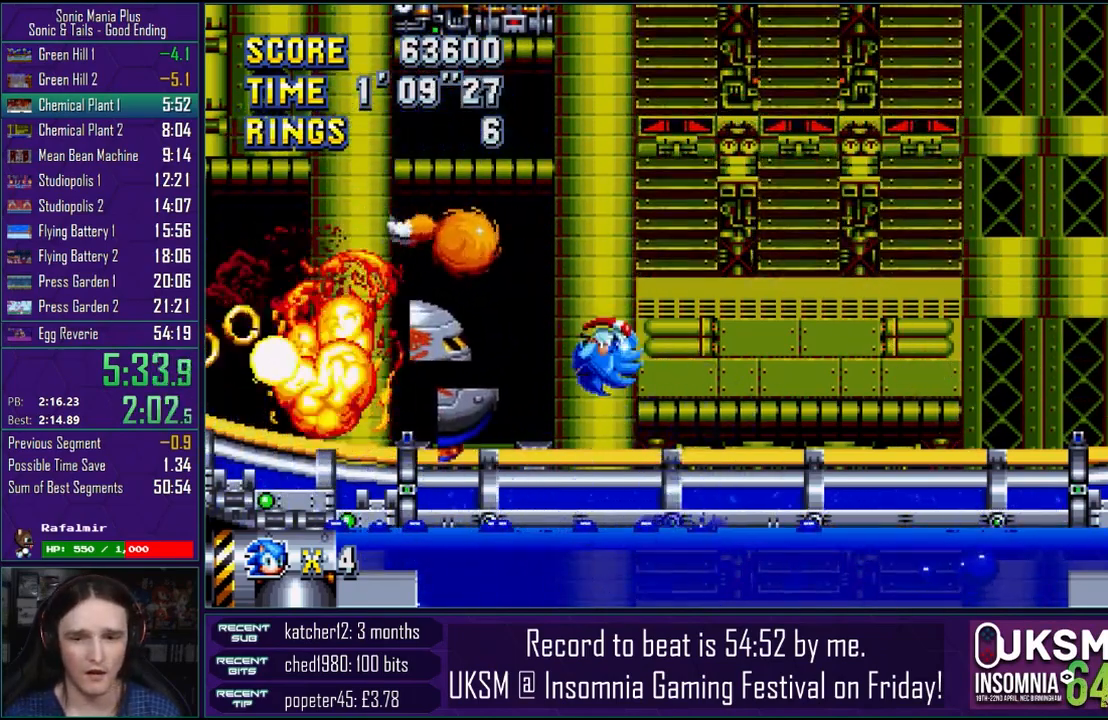
{"buttons": [], "left_stick": "left", "right_stick": "center", "events": [[450, "left_stick", "left"]]}
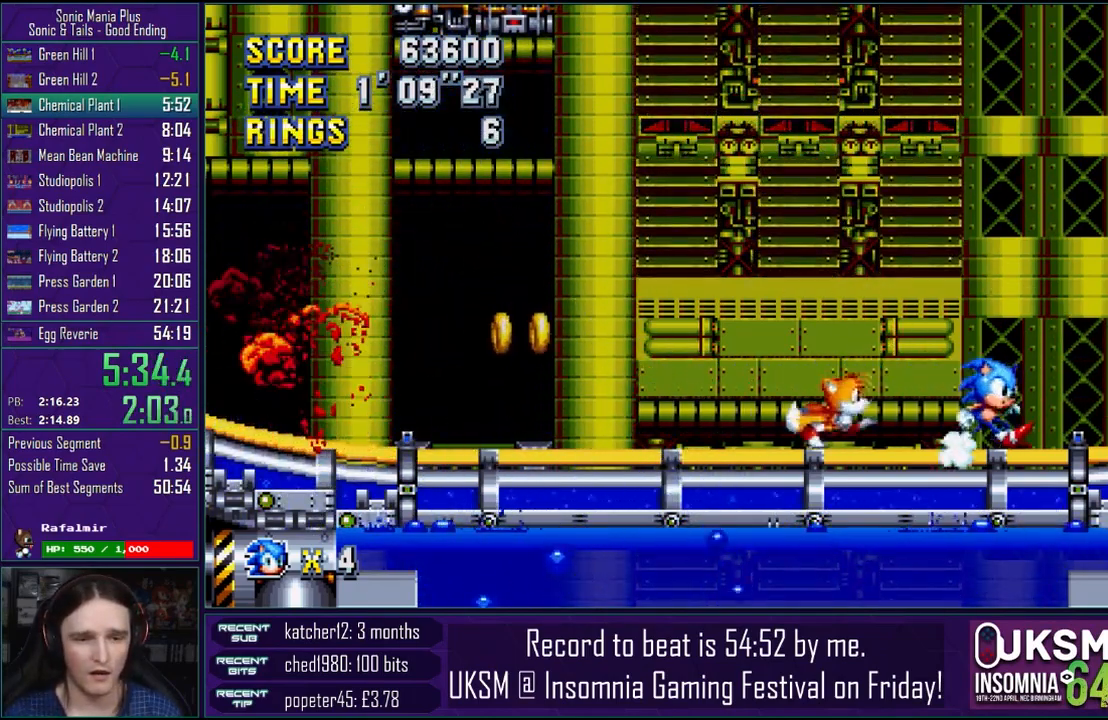
{"buttons": [], "left_stick": "left", "right_stick": "center", "events": []}
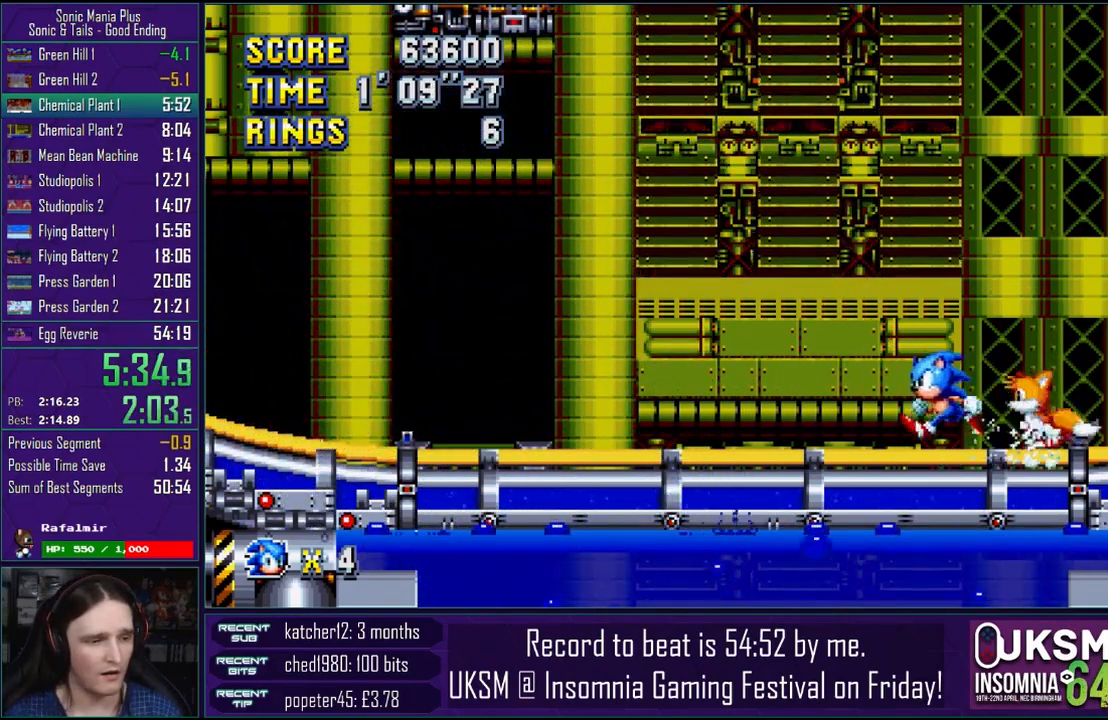
{"buttons": [], "left_stick": "center", "right_stick": "center", "events": [[33, "left_stick", "center"]]}
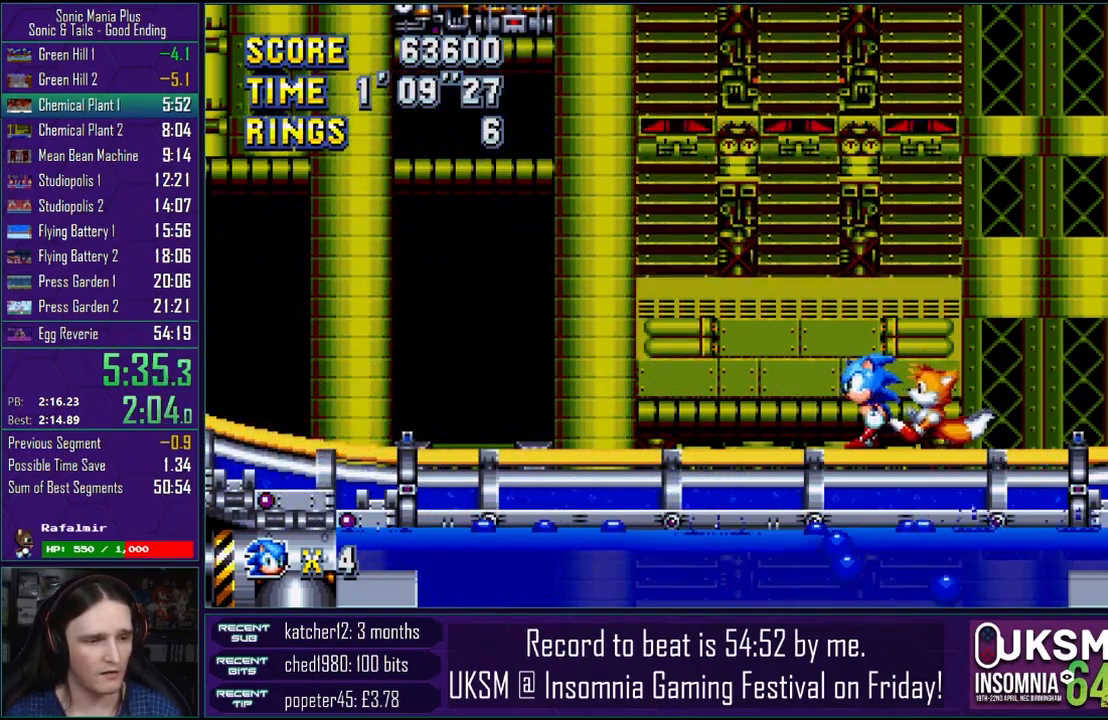
{"buttons": [], "left_stick": "center", "right_stick": "center", "events": [[167, "left_stick", "left"], [417, "left_stick", "center"]]}
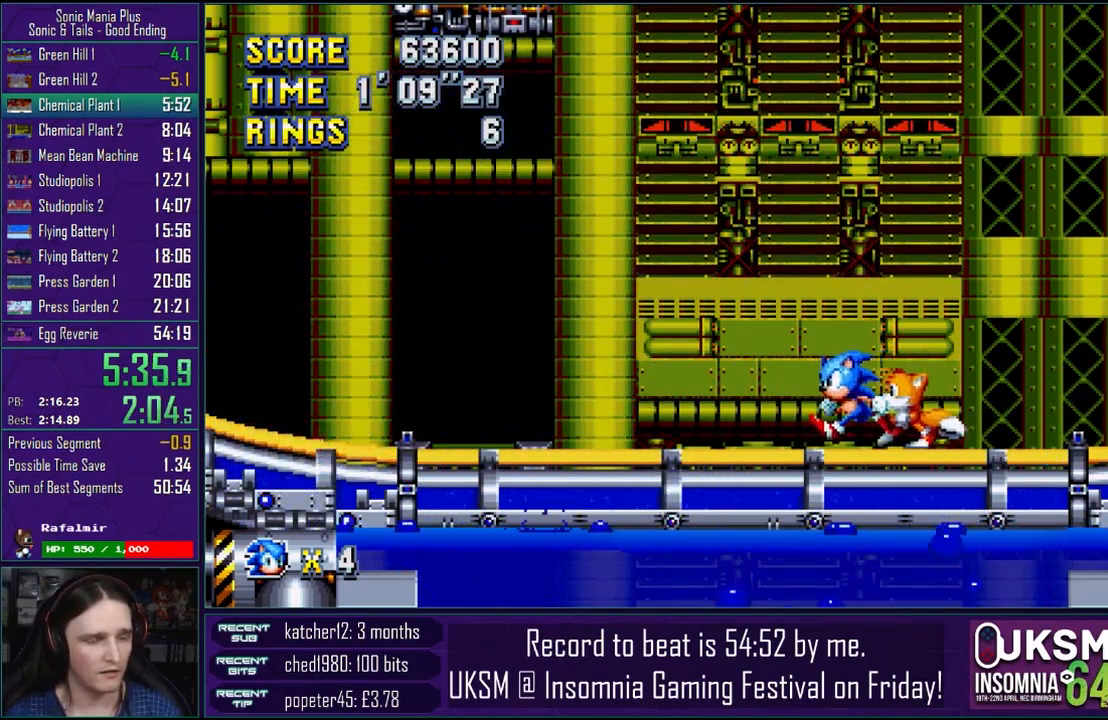
{"buttons": [], "left_stick": "center", "right_stick": "center", "events": []}
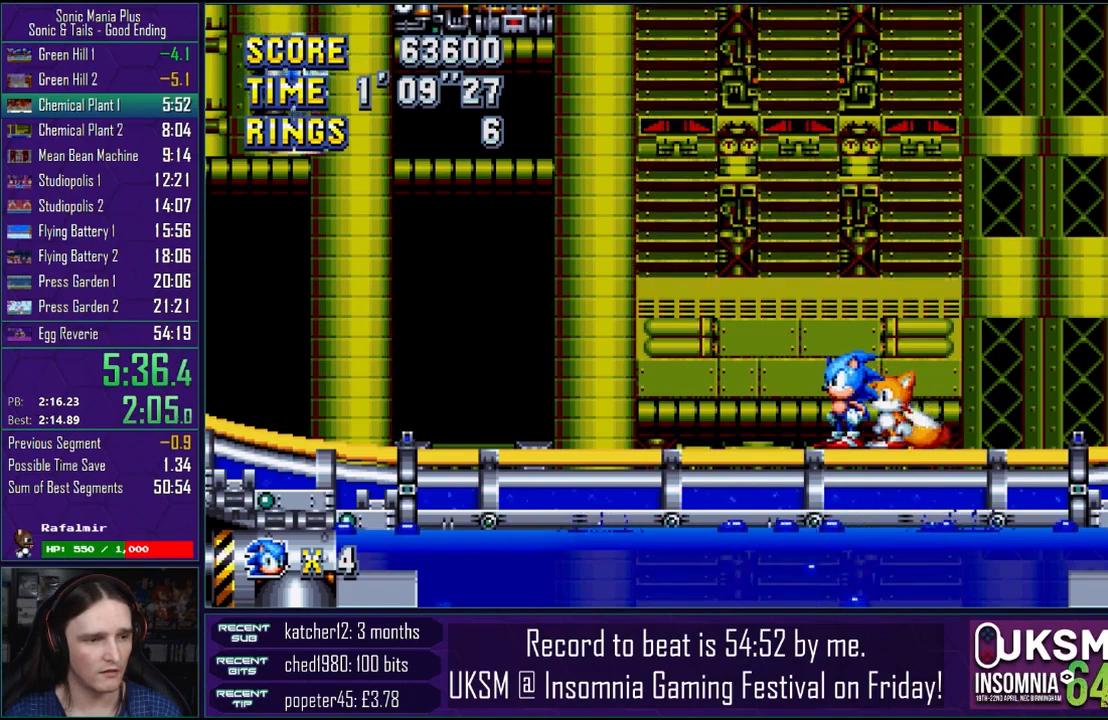
{"buttons": [], "left_stick": "right", "right_stick": "center", "events": [[50, "left_stick", "right"]]}
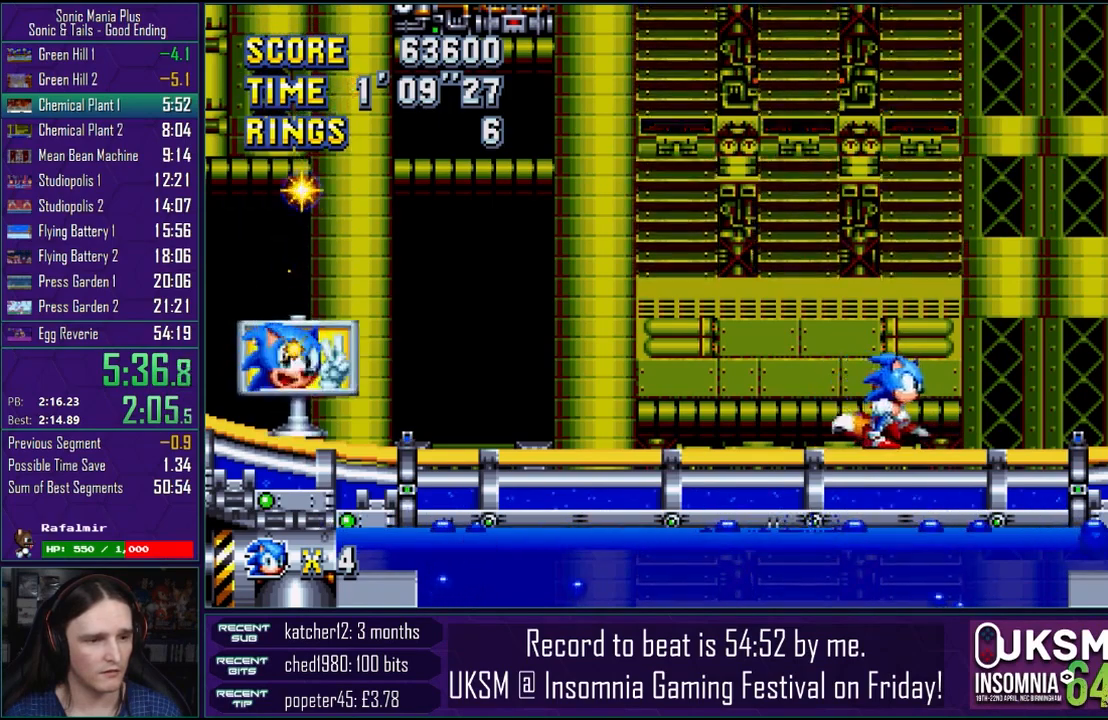
{"buttons": [], "left_stick": "right", "right_stick": "center", "events": []}
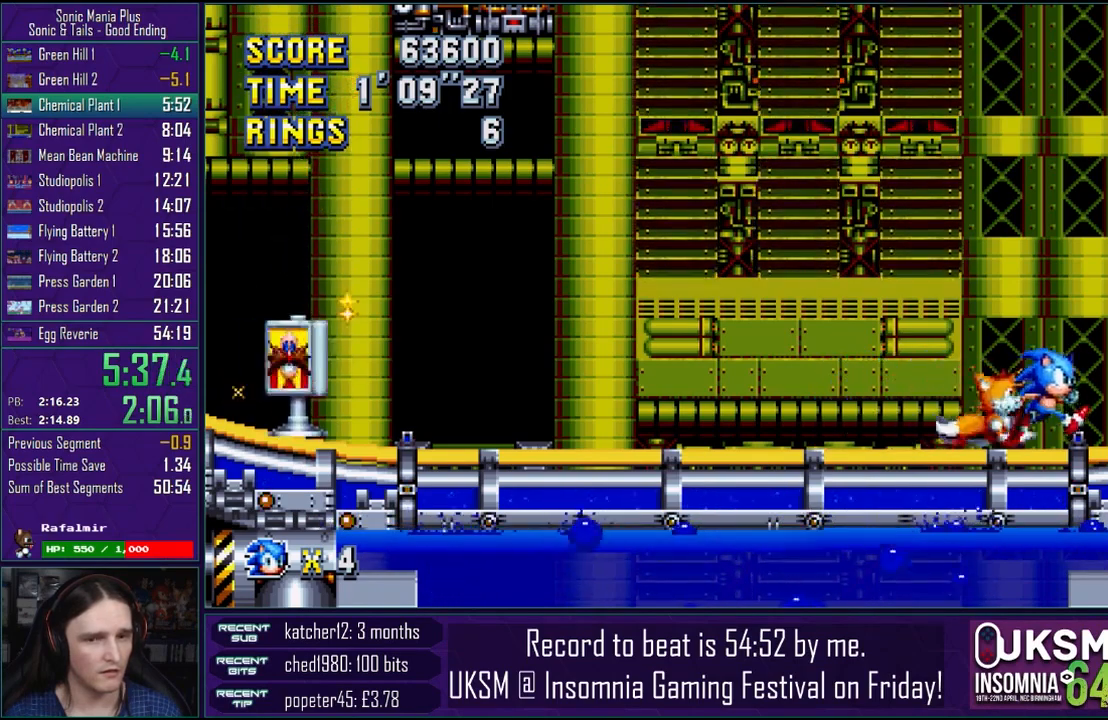
{"buttons": [], "left_stick": "center", "right_stick": "center", "events": [[83, "left_stick", "left"], [250, "left_stick", "center"], [333, "left_stick", "right"], [450, "left_stick", "center"]]}
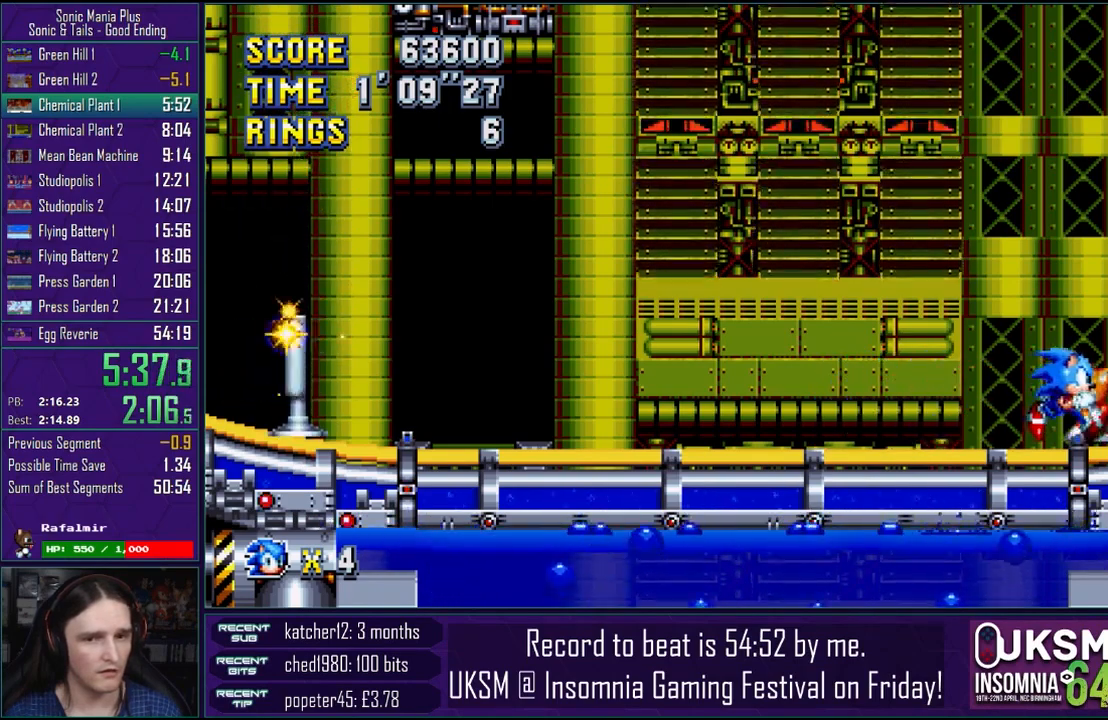
{"buttons": [], "left_stick": "right", "right_stick": "center", "events": [[333, "left_stick", "right"]]}
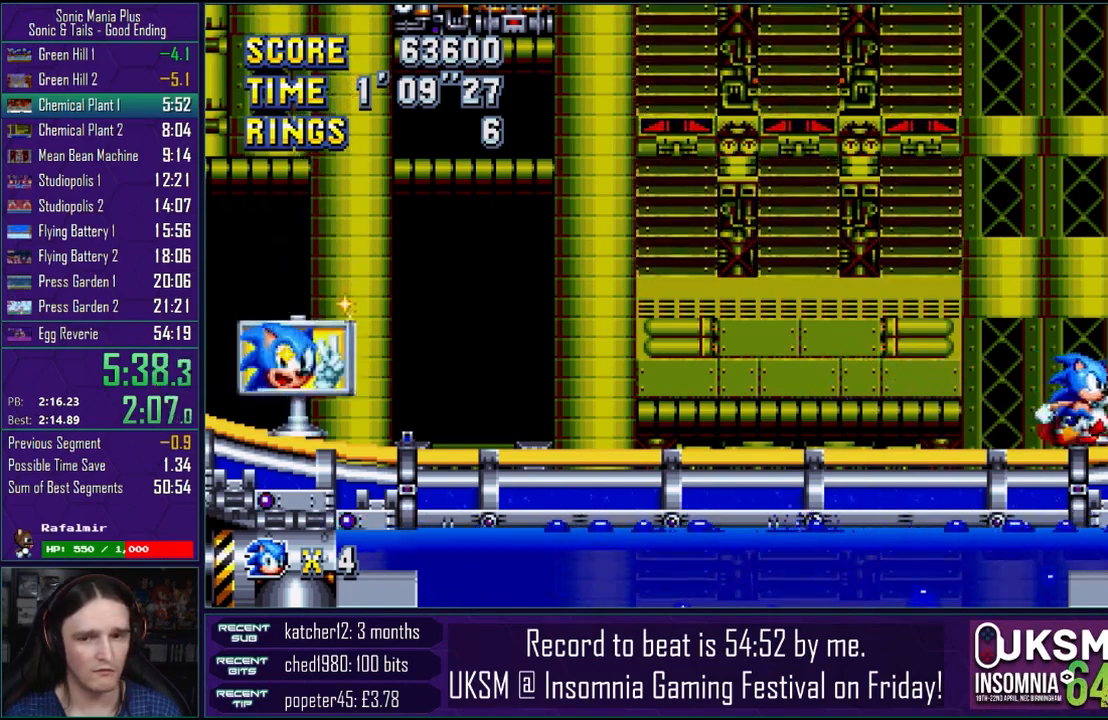
{"buttons": [], "left_stick": "center", "right_stick": "center", "events": [[33, "left_stick", "center"], [233, "left_stick", "right"], [417, "left_stick", "center"]]}